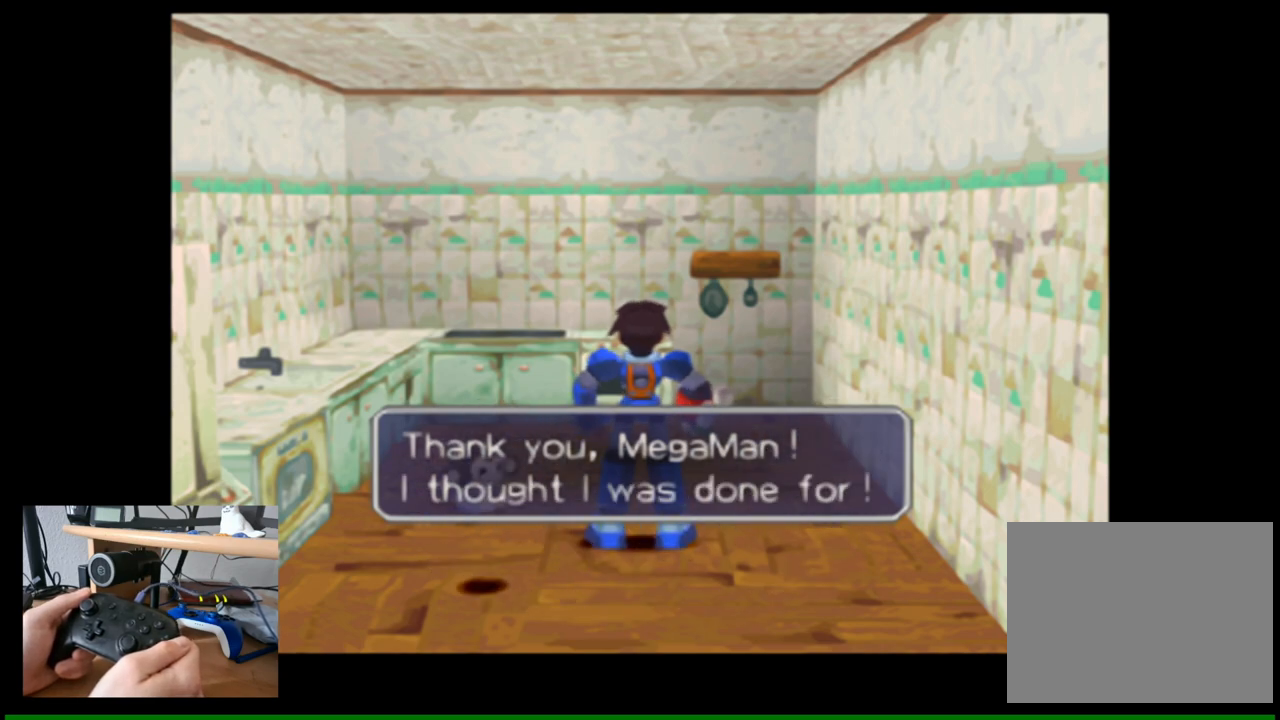
Gameplay with a controller (Nintendo layout); each line is a JSON object with the inputs held at the frame after it. "events" lists button and stick changes between this image and that frame as [ms after this image, input, new state], when the widget could be followed in between.
{"buttons": [], "left_stick": "center", "right_stick": "center", "events": [[183, "A", "down"], [350, "A", "up"]]}
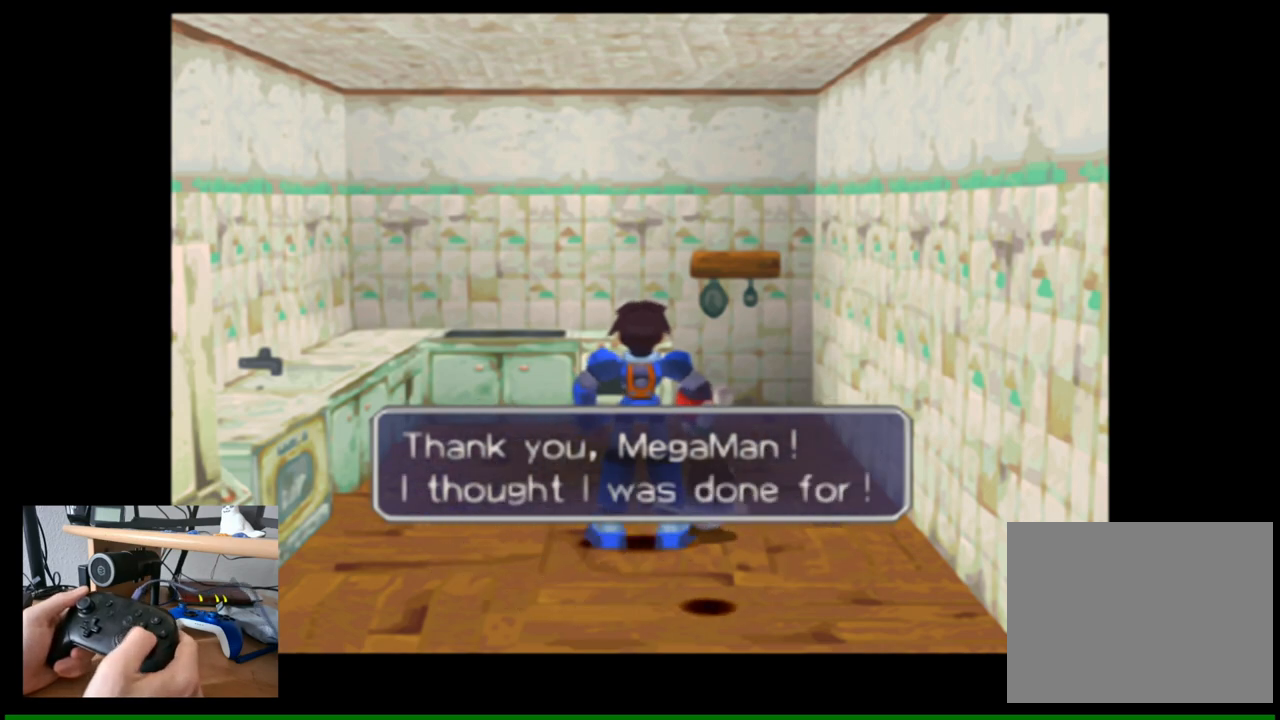
{"buttons": ["A"], "left_stick": "center", "right_stick": "center", "events": [[267, "A", "down"], [367, "A", "up"], [483, "A", "down"]]}
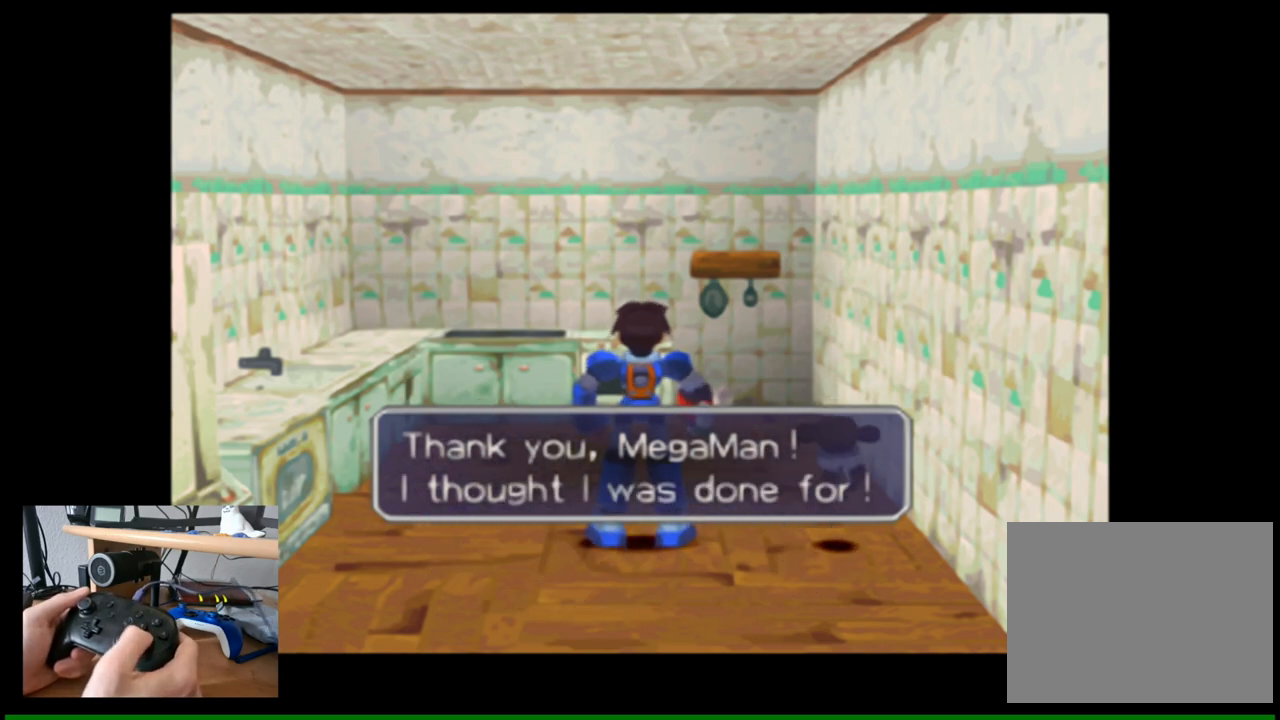
{"buttons": ["A"], "left_stick": "center", "right_stick": "center", "events": [[67, "A", "up"], [433, "A", "down"]]}
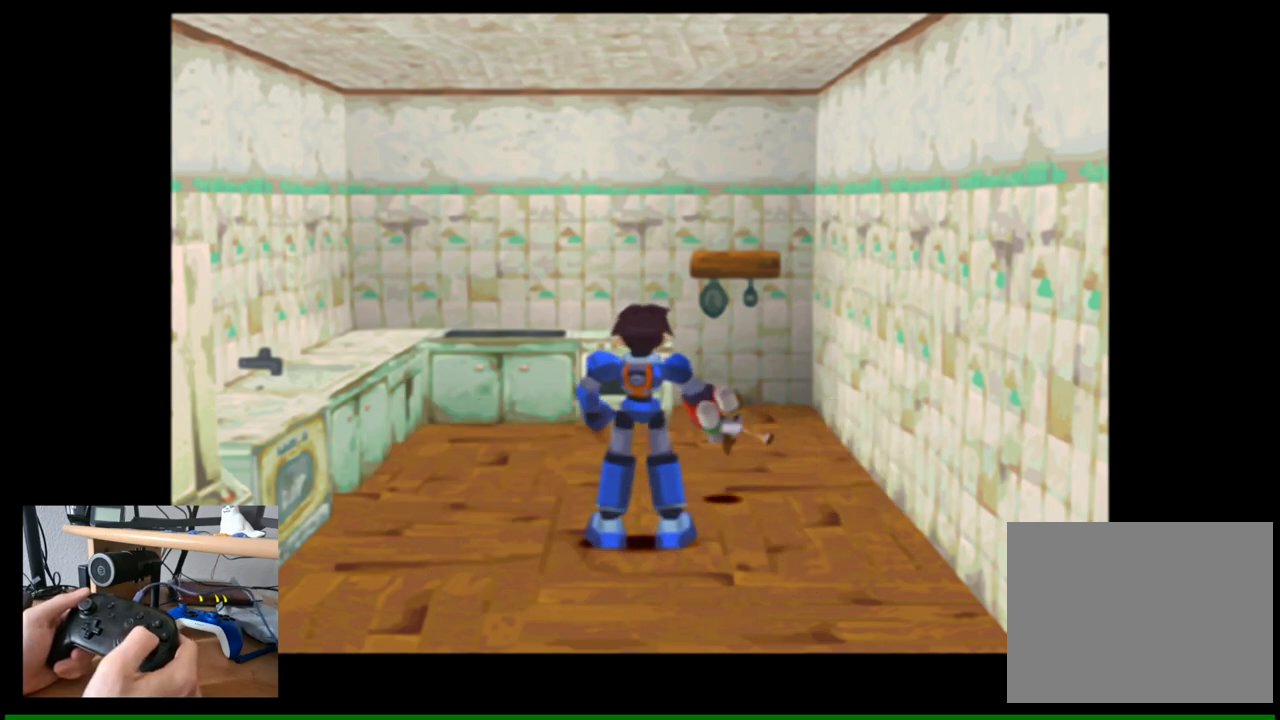
{"buttons": [], "left_stick": "center", "right_stick": "center", "events": [[50, "A", "up"]]}